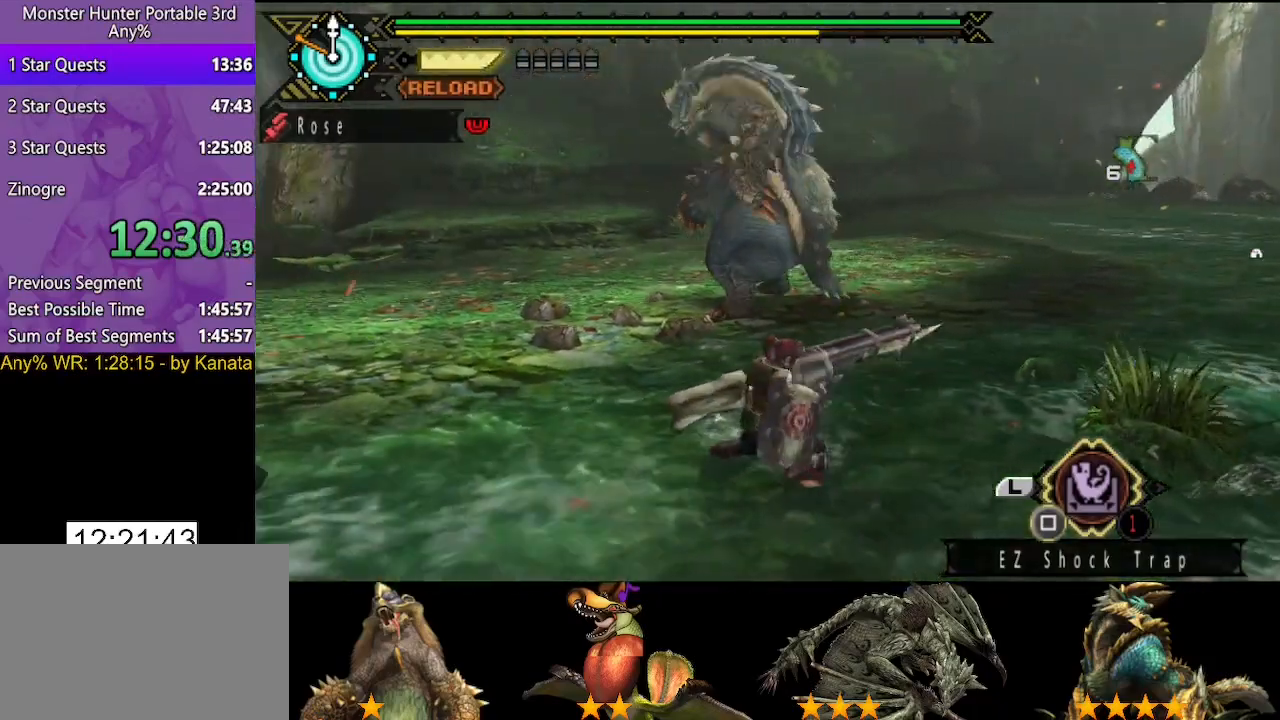
Gameplay with a controller (PlayStation layout); each line is a JSON object with the inputs held at the frame after it (dt_ms = milliseconds from this image to that frame). "button_events" lists button changes between this image and that frame as [ms after this image, input, new state], when the widget could be followed in between (sticks are given only as held states). Not read: L2 L3 R2 R3.
{"dt_ms": 500, "buttons": ["TRIANGLE"], "left_stick": "center", "right_stick": "center", "button_events": [[200, "TRIANGLE", "down"], [267, "TRIANGLE", "up"], [333, "TRIANGLE", "down"], [433, "TRIANGLE", "up"], [500, "TRIANGLE", "down"]]}
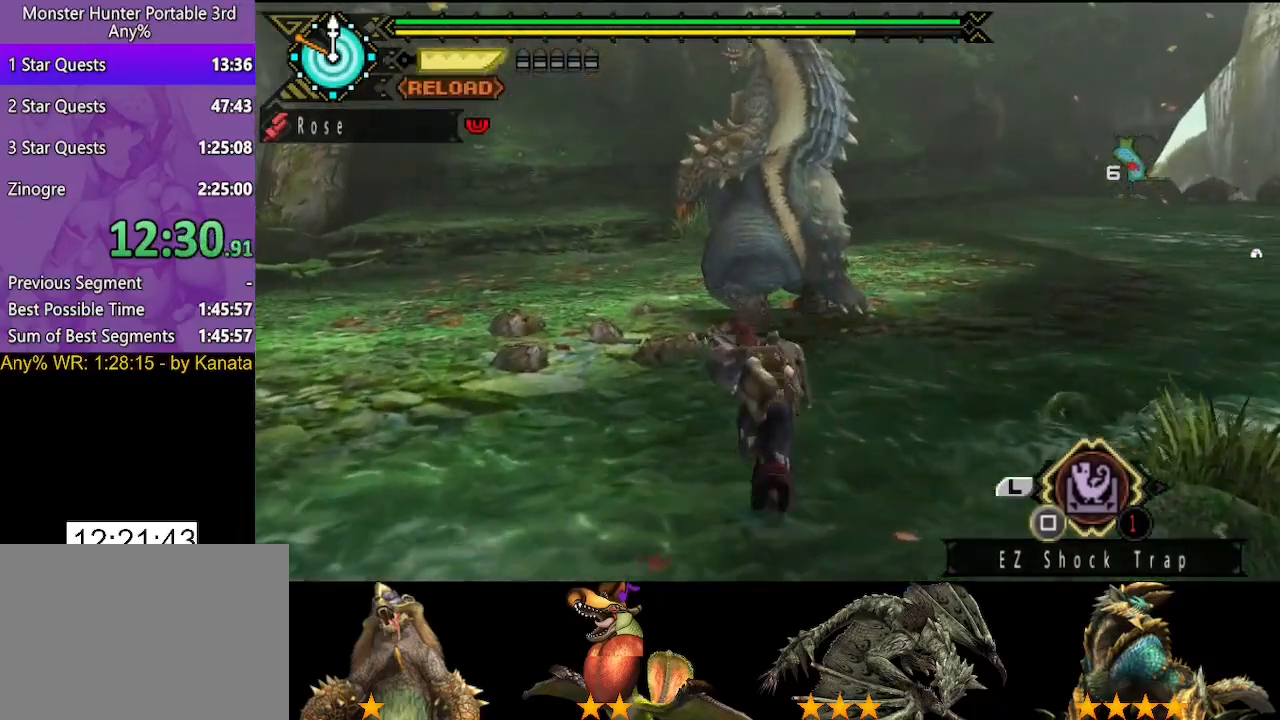
{"dt_ms": 500, "buttons": ["TRIANGLE"], "left_stick": "center", "right_stick": "center", "button_events": [[67, "DPAD_RIGHT", "down"], [100, "TRIANGLE", "up"], [167, "DPAD_RIGHT", "up"], [167, "TRIANGLE", "down"], [250, "TRIANGLE", "up"], [317, "TRIANGLE", "down"], [383, "TRIANGLE", "up"], [450, "TRIANGLE", "down"]]}
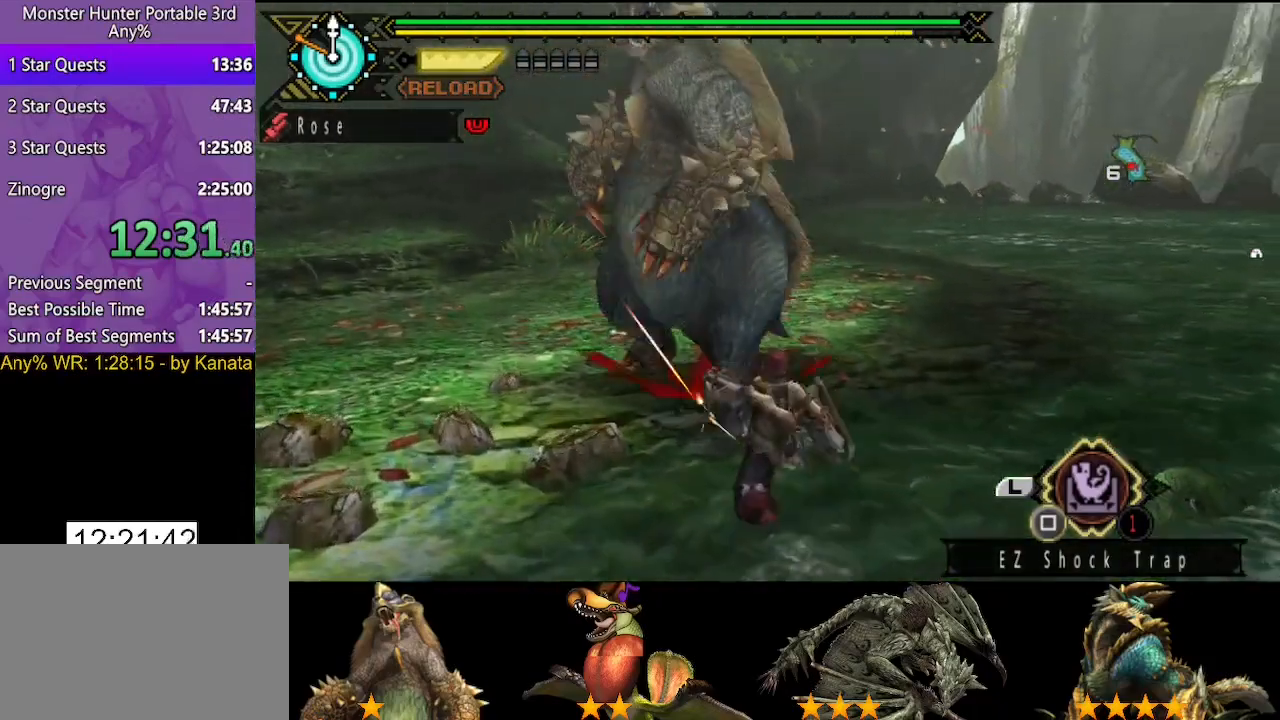
{"dt_ms": 500, "buttons": ["TRIANGLE"], "left_stick": "center", "right_stick": "center", "button_events": [[50, "TRIANGLE", "up"], [117, "TRIANGLE", "down"], [217, "TRIANGLE", "up"], [283, "TRIANGLE", "down"], [383, "TRIANGLE", "up"], [450, "TRIANGLE", "down"]]}
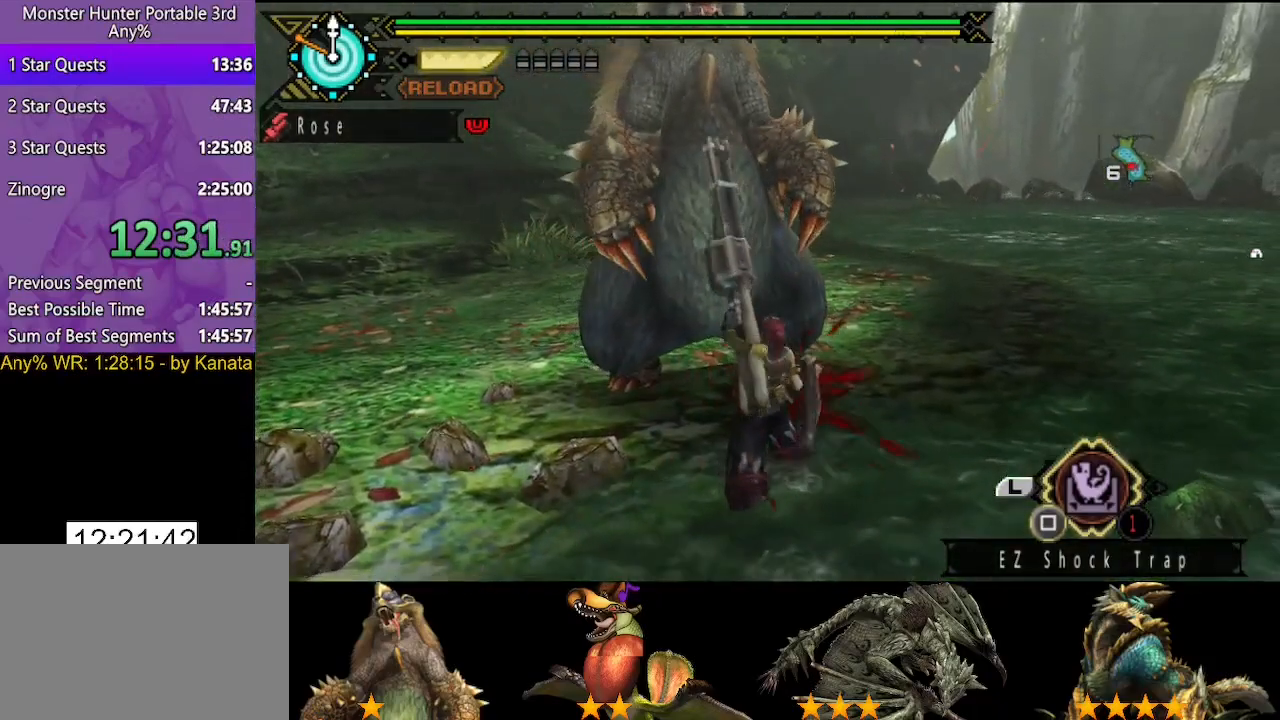
{"dt_ms": 500, "buttons": [], "left_stick": "left", "right_stick": "center", "button_events": [[50, "TRIANGLE", "up"], [117, "DPAD_RIGHT", "down"], [117, "TRIANGLE", "down"], [183, "DPAD_RIGHT", "up"], [183, "TRIANGLE", "up"], [233, "TRIANGLE", "down"], [333, "TRIANGLE", "up"]]}
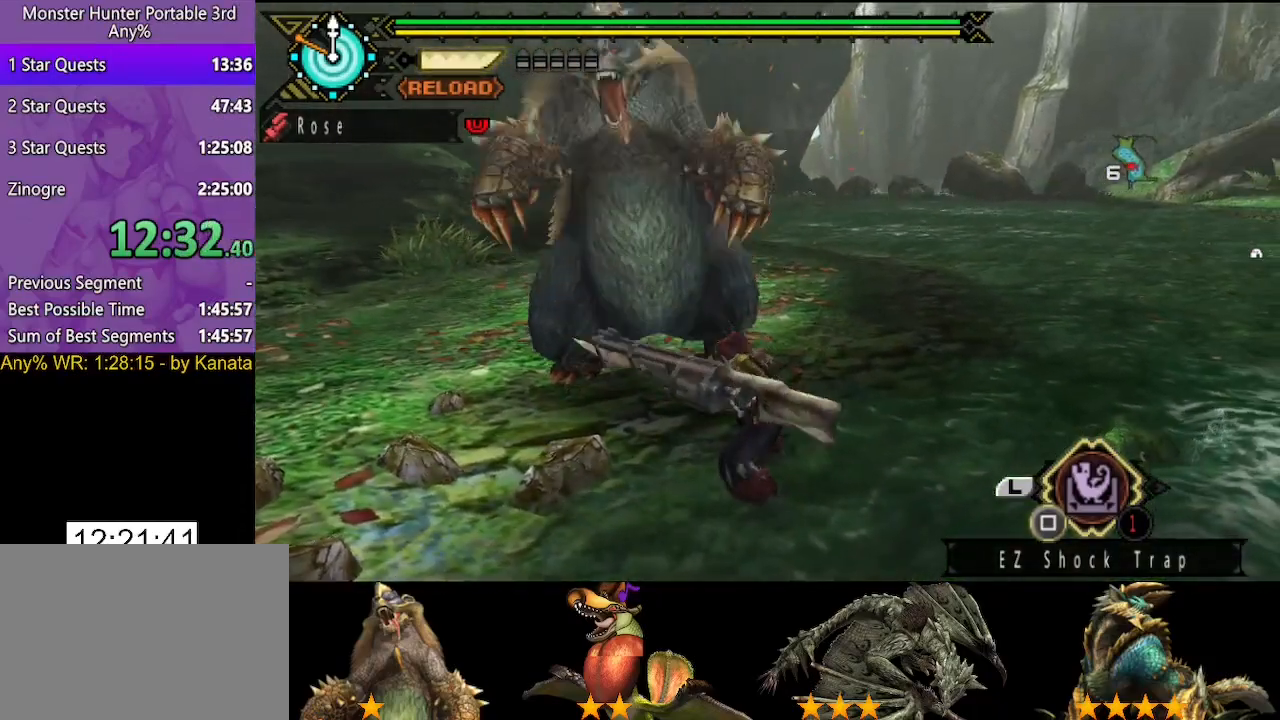
{"dt_ms": 500, "buttons": [], "left_stick": "left", "right_stick": "center", "button_events": []}
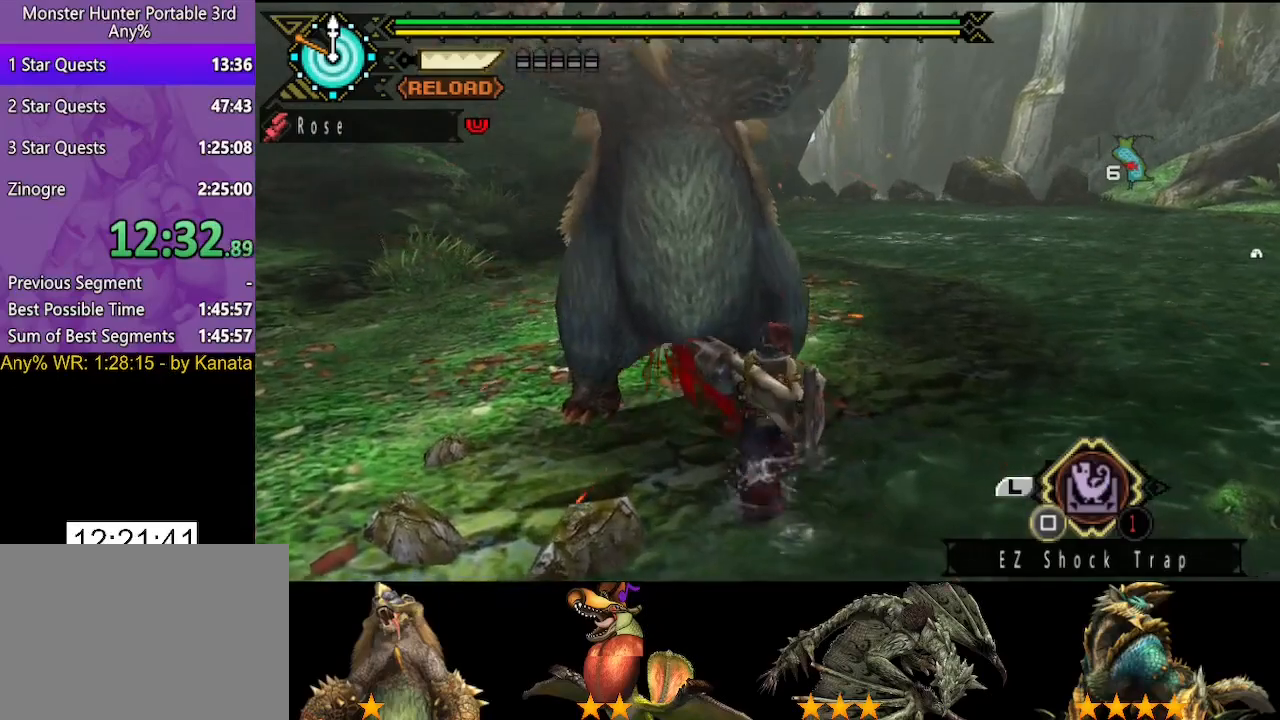
{"dt_ms": 500, "buttons": [], "left_stick": "center", "right_stick": "right", "button_events": []}
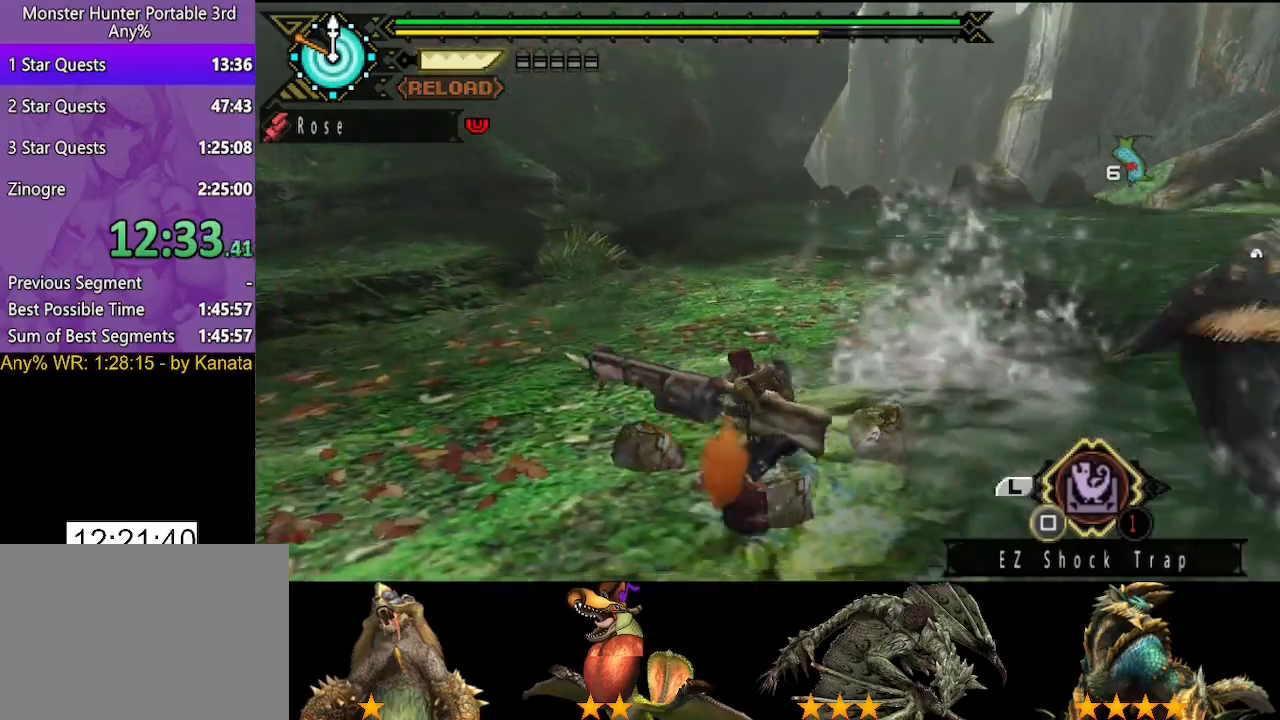
{"dt_ms": 500, "buttons": ["TRIANGLE"], "left_stick": "up-right", "right_stick": "center", "button_events": [[483, "TRIANGLE", "down"]]}
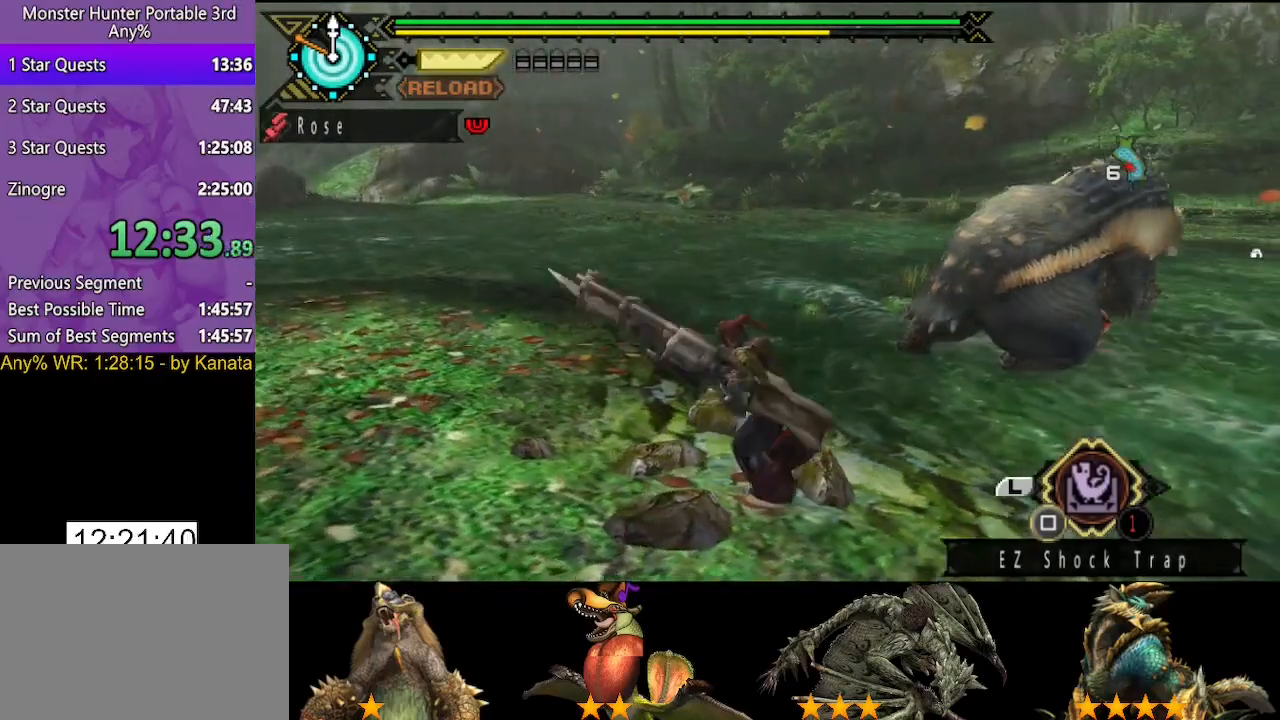
{"dt_ms": 500, "buttons": ["TRIANGLE"], "left_stick": "center", "right_stick": "center", "button_events": [[83, "TRIANGLE", "up"], [150, "TRIANGLE", "down"], [217, "DPAD_RIGHT", "down"], [217, "TRIANGLE", "up"], [317, "TRIANGLE", "down"], [383, "TRIANGLE", "up"], [450, "DPAD_RIGHT", "up"], [450, "TRIANGLE", "down"]]}
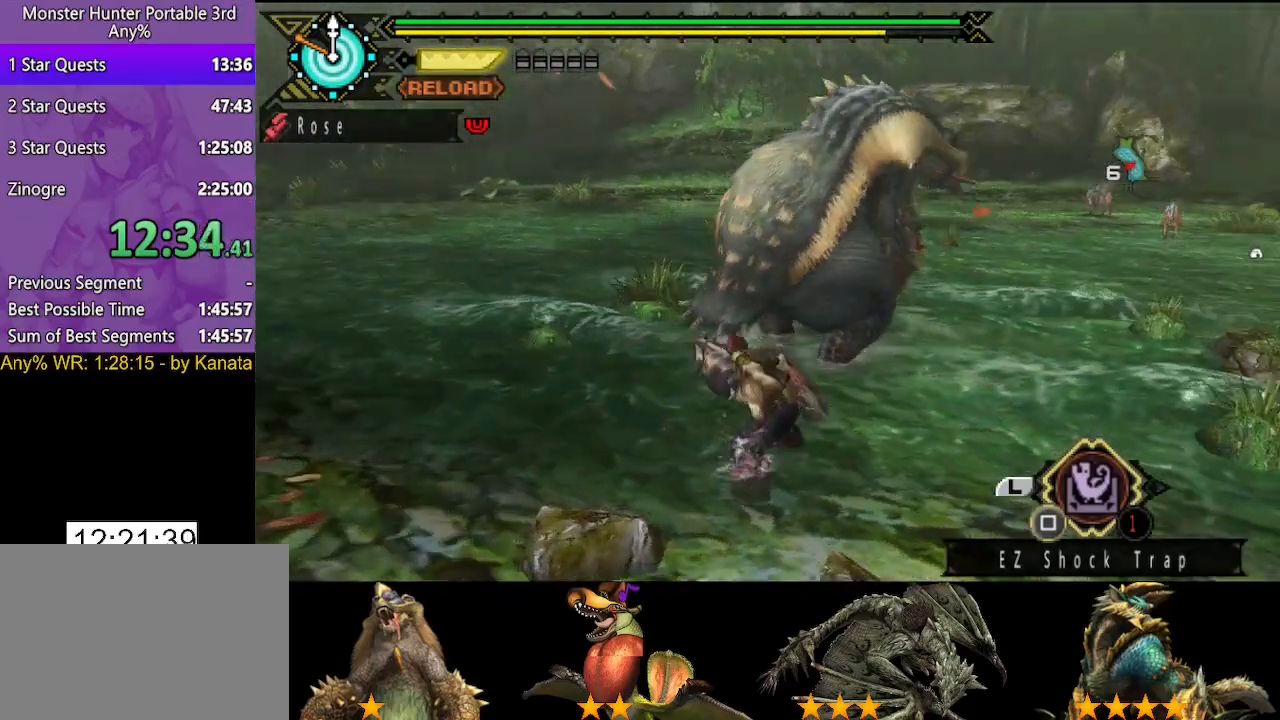
{"dt_ms": 500, "buttons": ["TRIANGLE"], "left_stick": "center", "right_stick": "center", "button_events": [[50, "TRIANGLE", "up"], [117, "TRIANGLE", "down"], [200, "TRIANGLE", "up"], [300, "TRIANGLE", "down"], [367, "DPAD_RIGHT", "down"], [367, "TRIANGLE", "up"], [433, "TRIANGLE", "down"], [467, "DPAD_RIGHT", "up"]]}
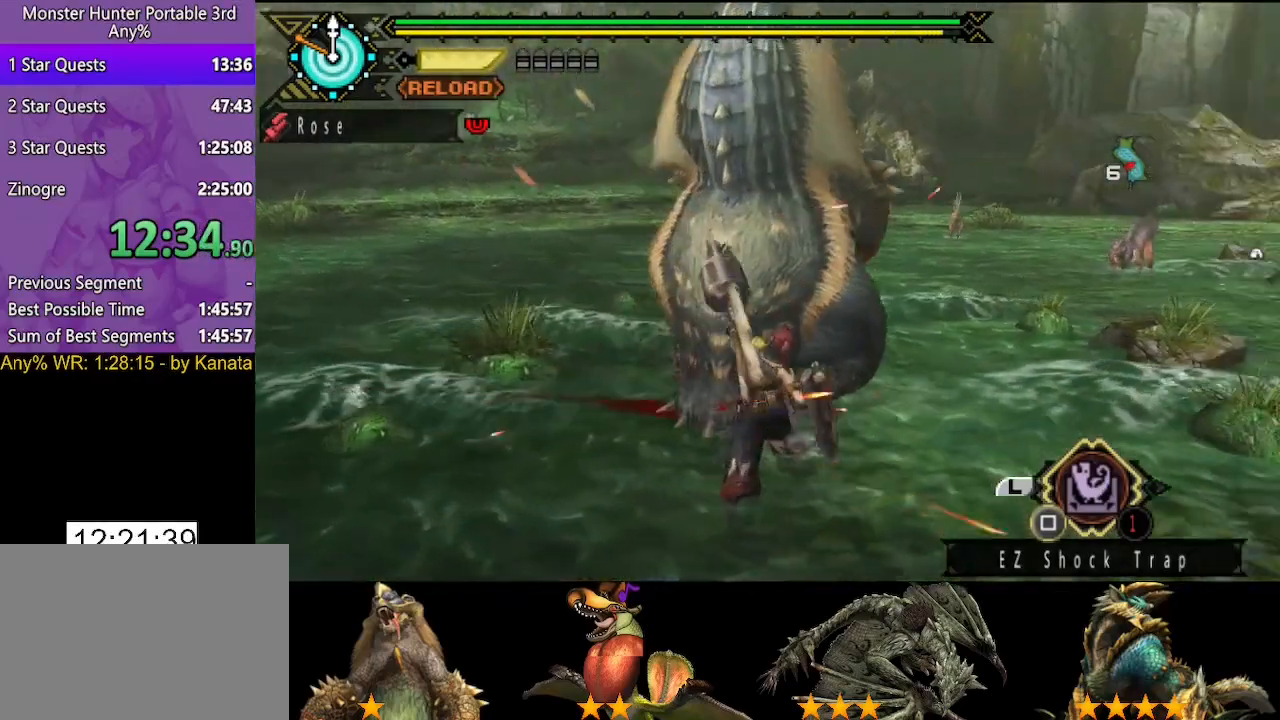
{"dt_ms": 500, "buttons": [], "left_stick": "center", "right_stick": "center", "button_events": [[33, "TRIANGLE", "up"], [100, "TRIANGLE", "down"], [167, "TRIANGLE", "up"], [267, "TRIANGLE", "down"], [333, "TRIANGLE", "up"], [400, "TRIANGLE", "down"], [433, "DPAD_RIGHT", "down"], [500, "DPAD_RIGHT", "up"], [500, "TRIANGLE", "up"]]}
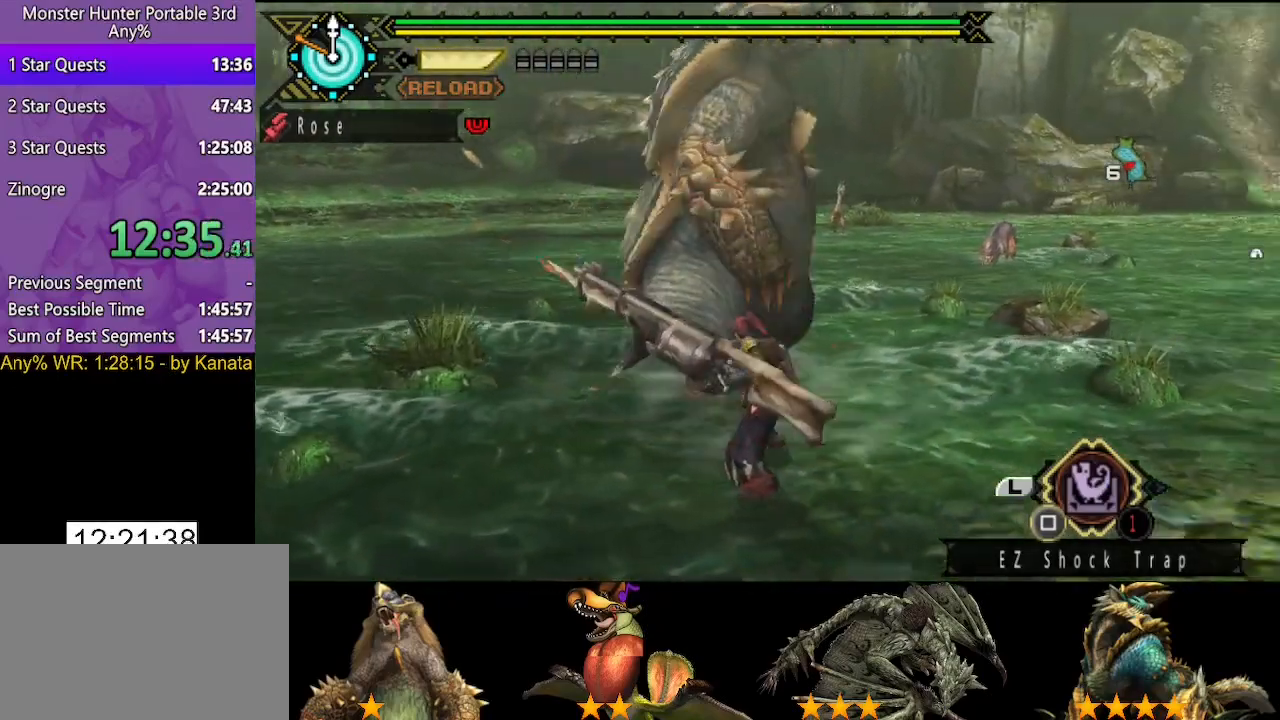
{"dt_ms": 500, "buttons": [], "left_stick": "center", "right_stick": "center", "button_events": [[67, "TRIANGLE", "down"], [167, "TRIANGLE", "up"], [233, "TRIANGLE", "down"], [317, "TRIANGLE", "up"], [383, "TRIANGLE", "down"], [450, "TRIANGLE", "up"]]}
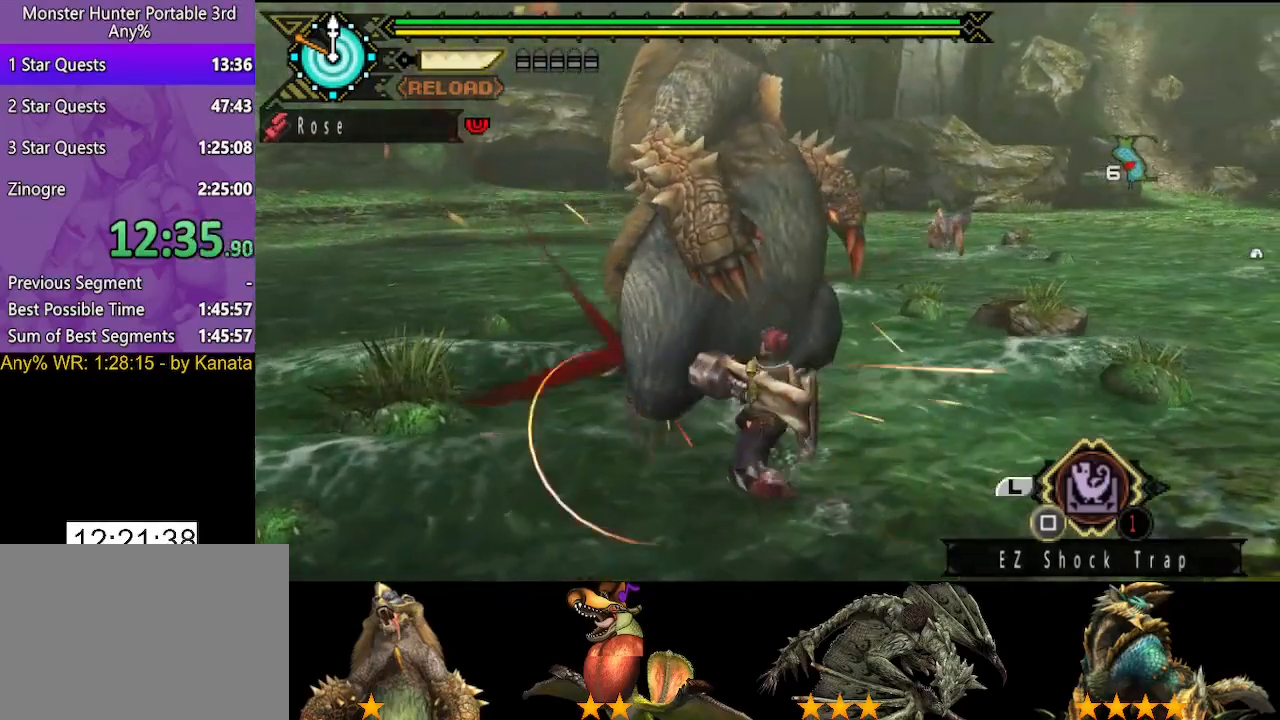
{"dt_ms": 500, "buttons": ["TRIANGLE"], "left_stick": "center", "right_stick": "center", "button_events": [[17, "DPAD_RIGHT", "down"], [50, "TRIANGLE", "down"], [117, "DPAD_RIGHT", "up"], [117, "TRIANGLE", "up"], [317, "CIRCLE", "down"], [317, "TRIANGLE", "down"], [417, "CIRCLE", "up"], [417, "TRIANGLE", "up"], [483, "TRIANGLE", "down"]]}
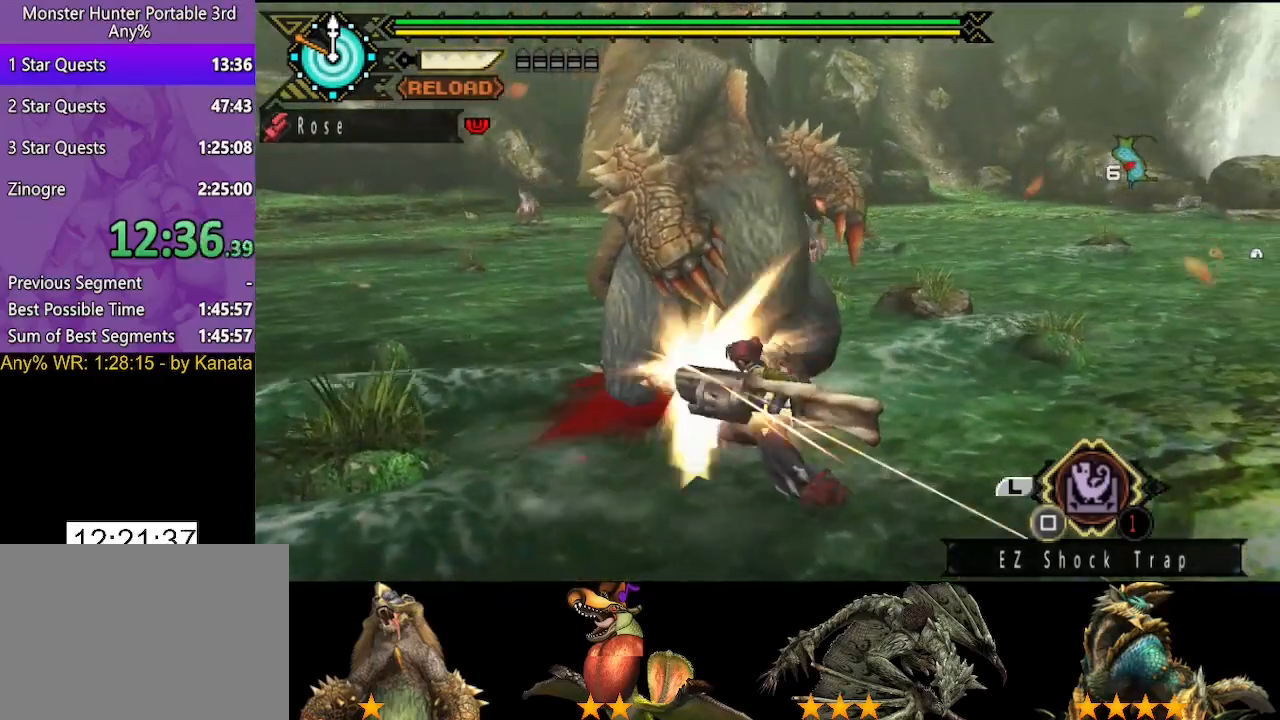
{"dt_ms": 500, "buttons": ["CIRCLE", "TRIANGLE"], "left_stick": "center", "right_stick": "center", "button_events": [[17, "CIRCLE", "down"], [83, "CIRCLE", "up"], [83, "TRIANGLE", "up"], [150, "CIRCLE", "down"], [150, "DPAD_RIGHT", "down"], [150, "TRIANGLE", "down"], [217, "CIRCLE", "up"], [217, "TRIANGLE", "up"], [283, "DPAD_RIGHT", "up"], [283, "TRIANGLE", "down"], [317, "CIRCLE", "down"], [383, "CIRCLE", "up"], [383, "TRIANGLE", "up"], [450, "CIRCLE", "down"], [450, "TRIANGLE", "down"]]}
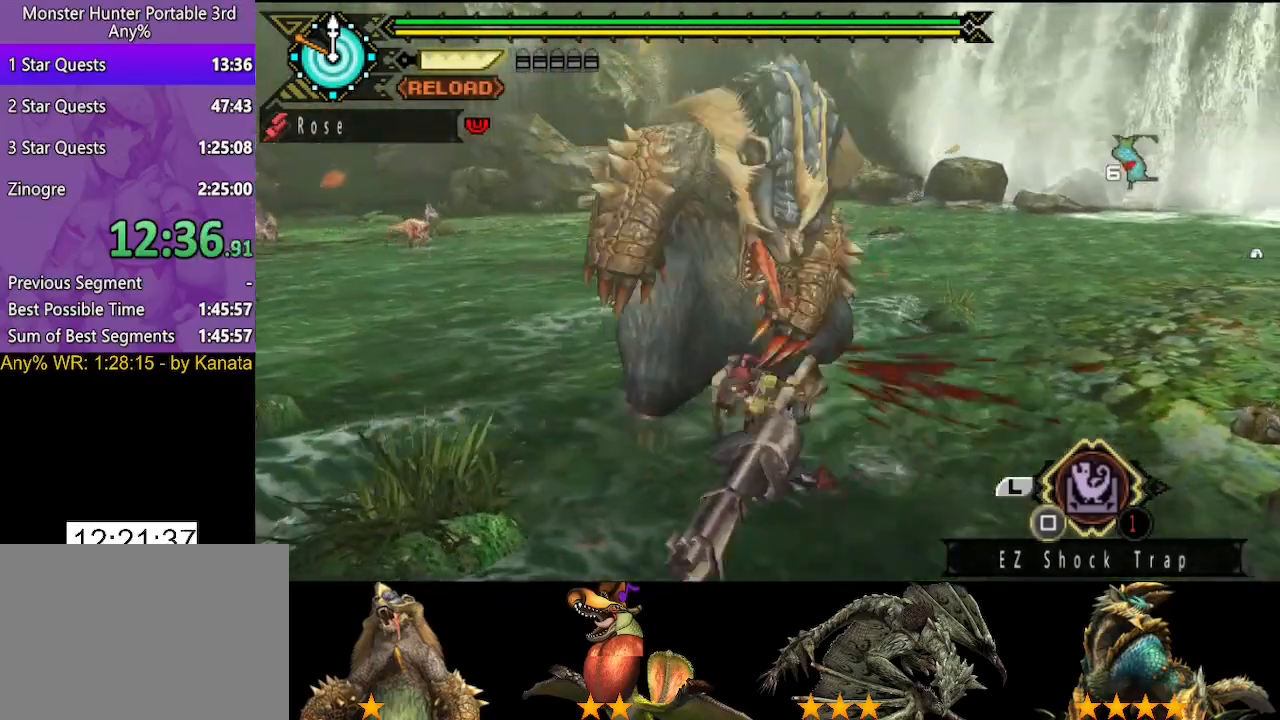
{"dt_ms": 500, "buttons": [], "left_stick": "down-left", "right_stick": "center", "button_events": [[50, "CIRCLE", "up"], [50, "TRIANGLE", "up"], [100, "CIRCLE", "down"], [100, "TRIANGLE", "down"], [167, "TRIANGLE", "up"], [200, "CIRCLE", "up"]]}
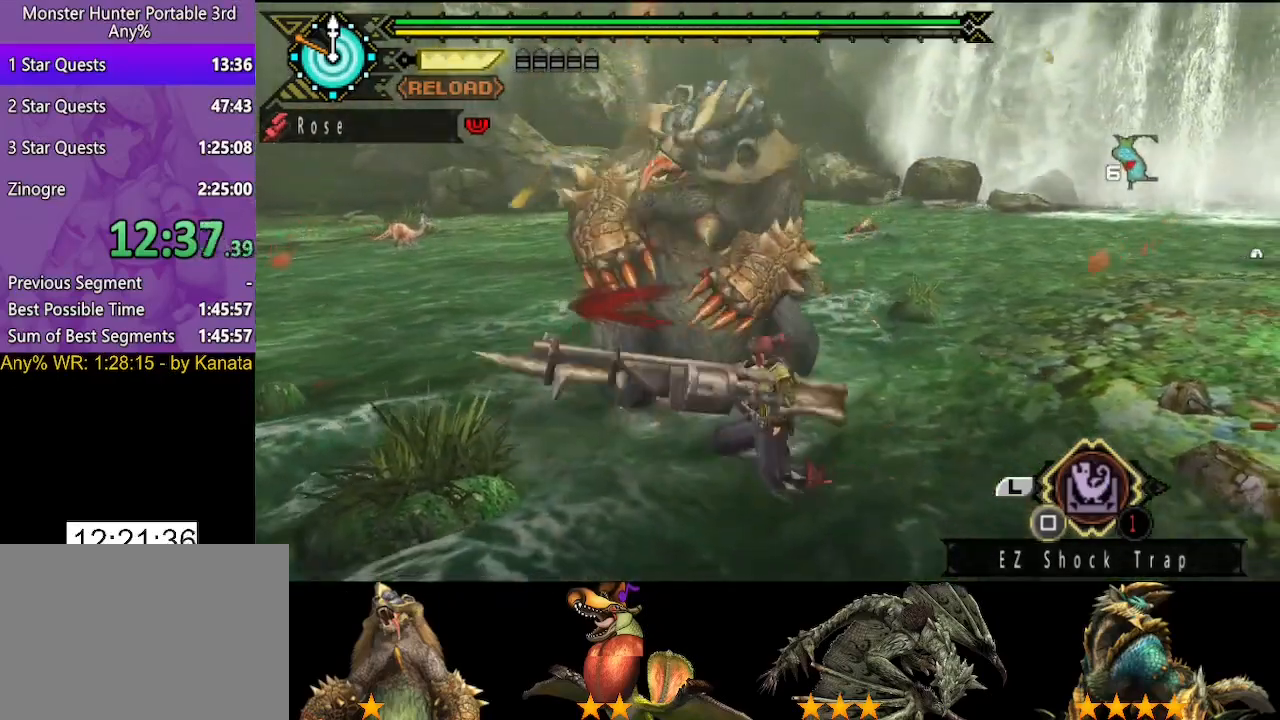
{"dt_ms": 500, "buttons": [], "left_stick": "up-left", "right_stick": "center", "button_events": []}
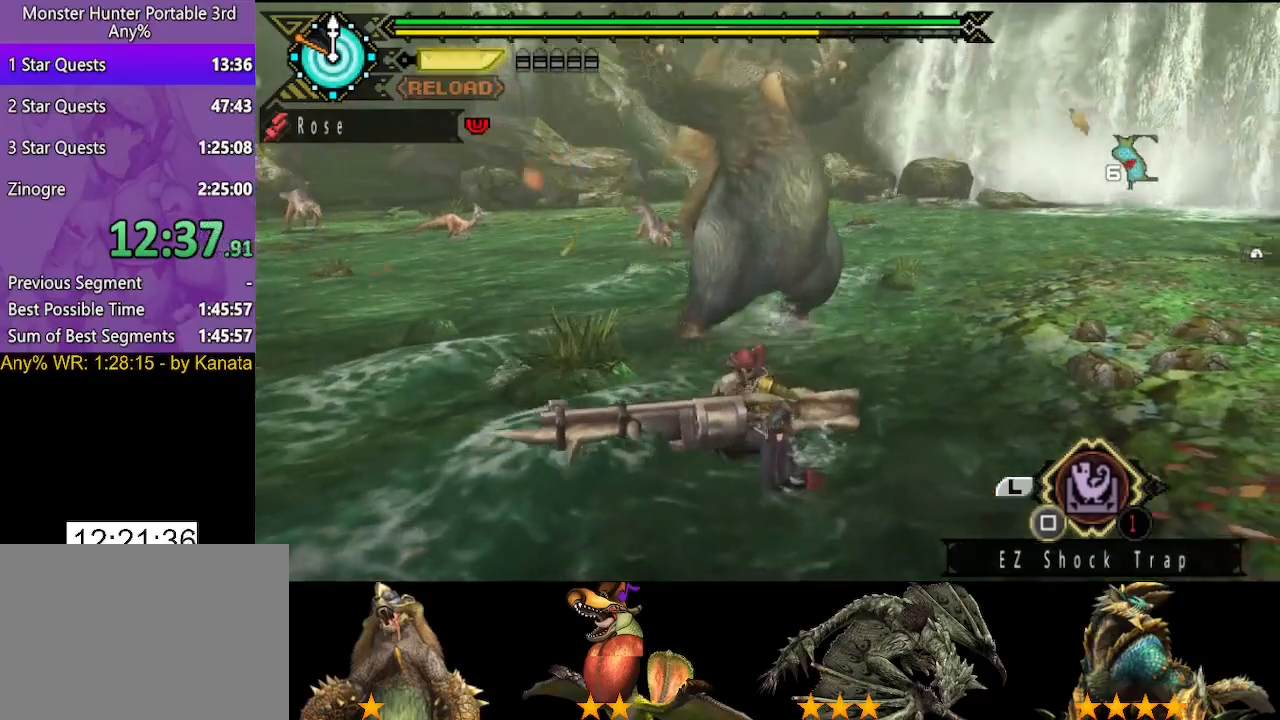
{"dt_ms": 500, "buttons": [], "left_stick": "up", "right_stick": "center", "button_events": []}
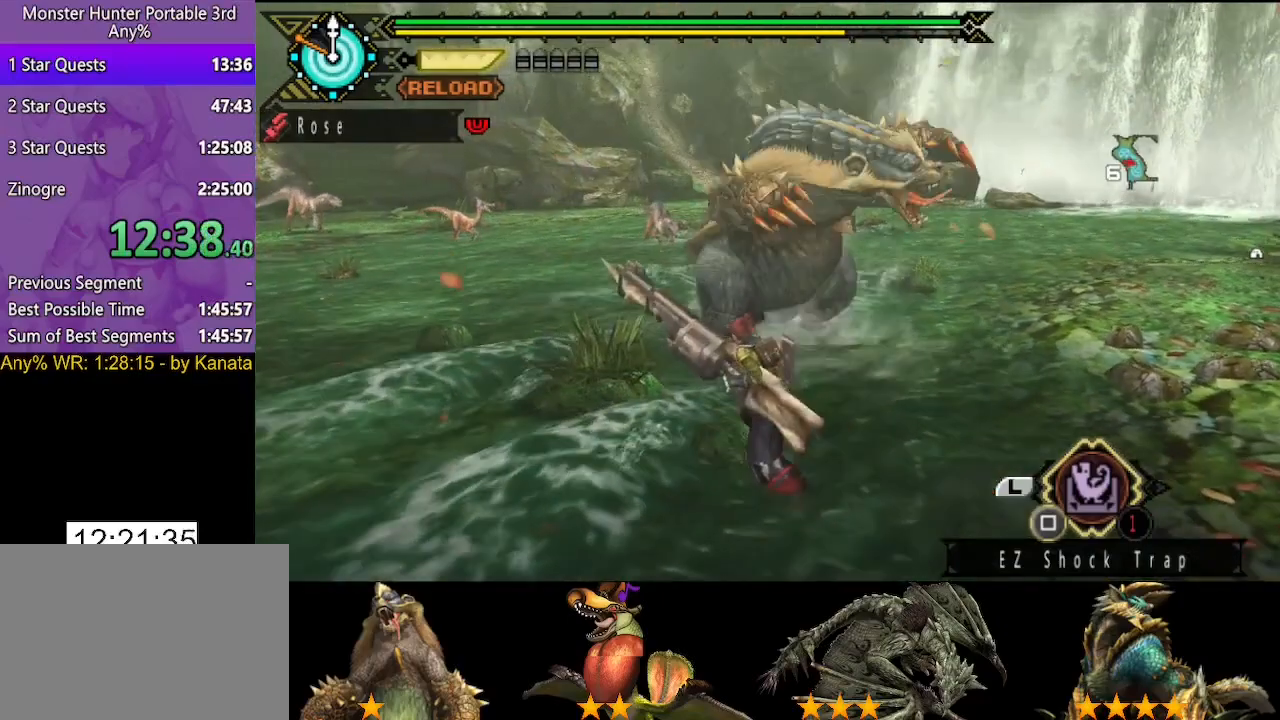
{"dt_ms": 500, "buttons": [], "left_stick": "center", "right_stick": "center", "button_events": []}
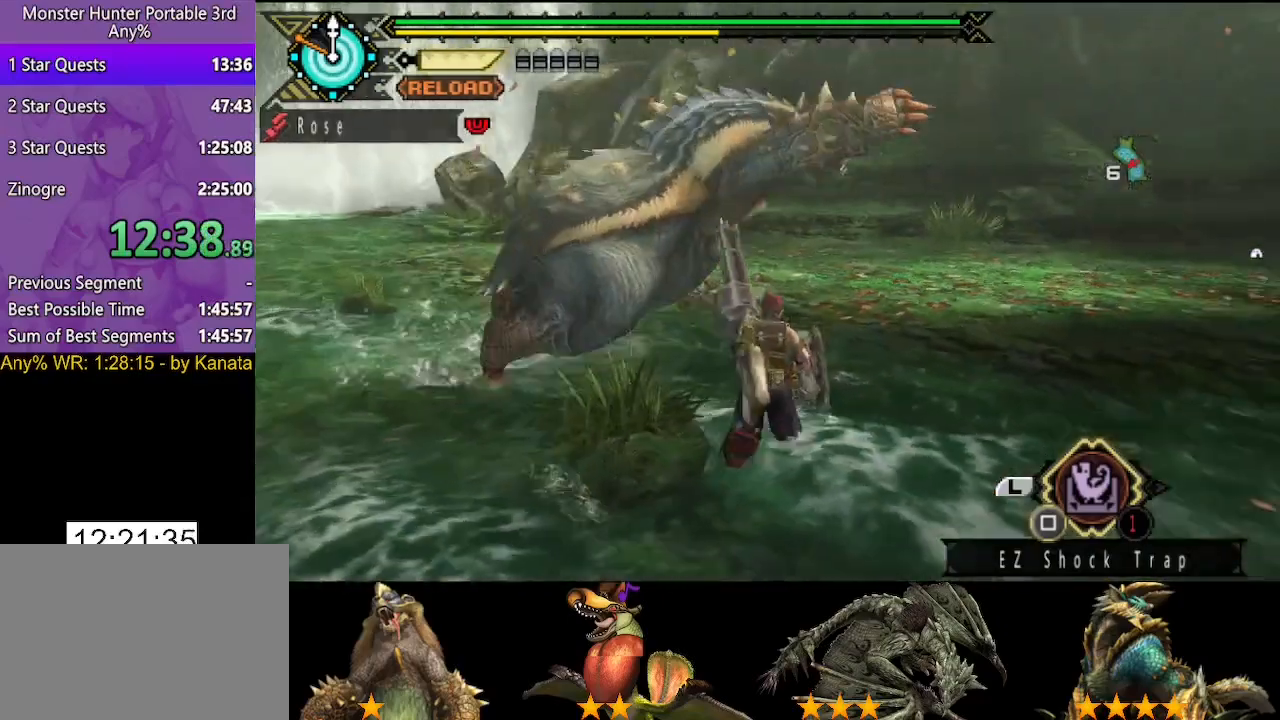
{"dt_ms": 500, "buttons": [], "left_stick": "up", "right_stick": "center", "button_events": [[367, "TRIANGLE", "down"], [433, "TRIANGLE", "up"]]}
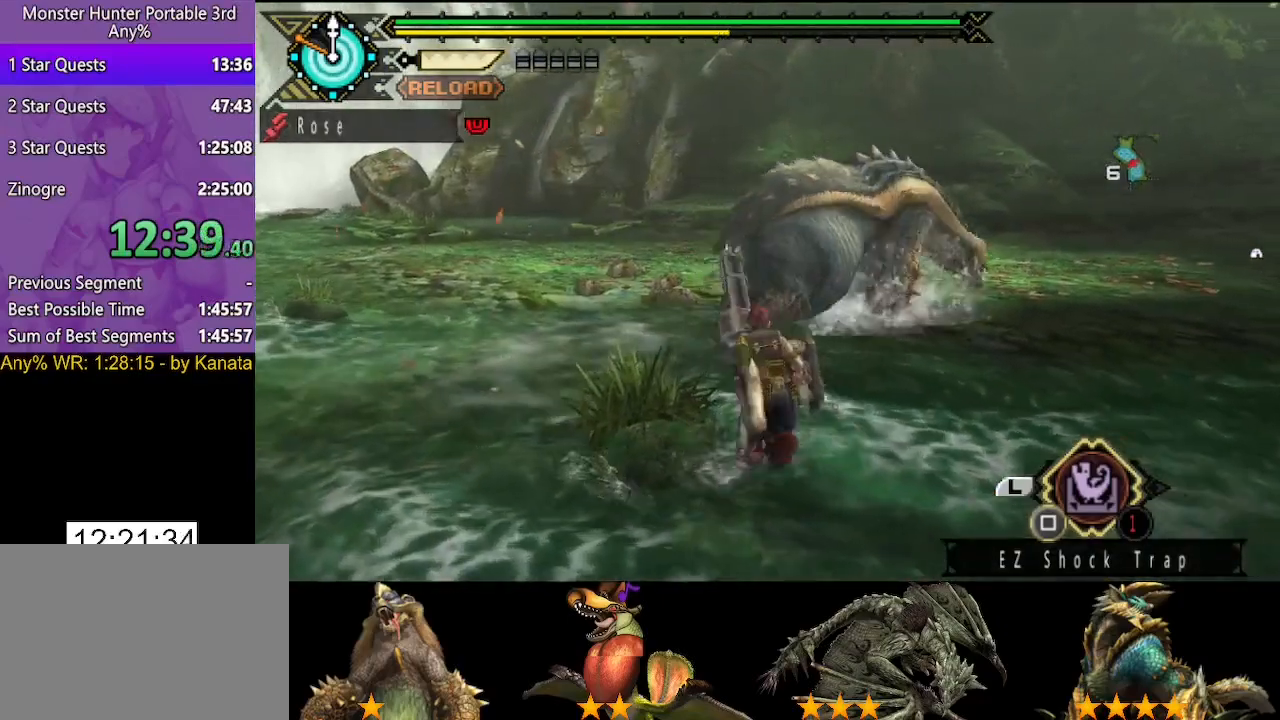
{"dt_ms": 500, "buttons": ["TRIANGLE"], "left_stick": "center", "right_stick": "center", "button_events": [[33, "TRIANGLE", "down"], [100, "TRIANGLE", "up"], [167, "TRIANGLE", "down"], [233, "DPAD_RIGHT", "down"], [267, "TRIANGLE", "up"], [333, "DPAD_RIGHT", "up"], [333, "TRIANGLE", "down"], [400, "TRIANGLE", "up"], [467, "TRIANGLE", "down"]]}
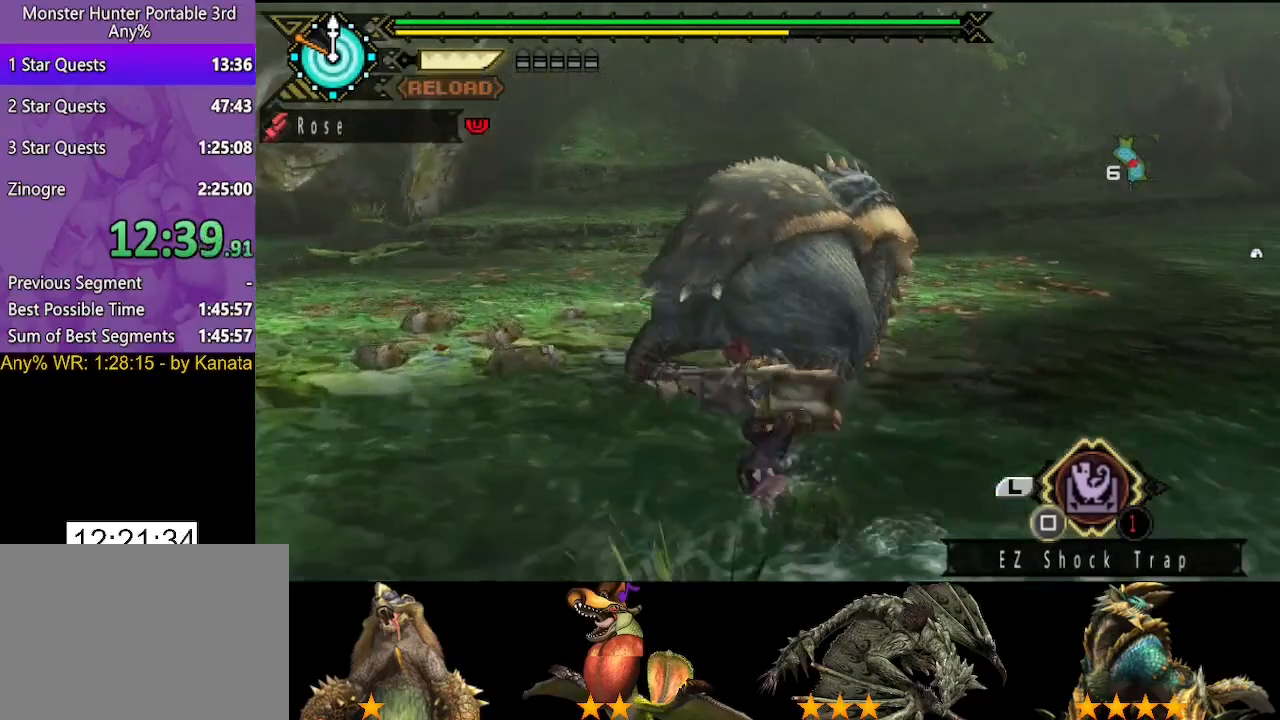
{"dt_ms": 500, "buttons": ["TRIANGLE"], "left_stick": "center", "right_stick": "center", "button_events": [[67, "TRIANGLE", "up"], [133, "TRIANGLE", "down"], [233, "TRIANGLE", "up"], [300, "TRIANGLE", "down"], [367, "DPAD_RIGHT", "down"], [400, "TRIANGLE", "up"], [467, "DPAD_RIGHT", "up"], [500, "TRIANGLE", "down"]]}
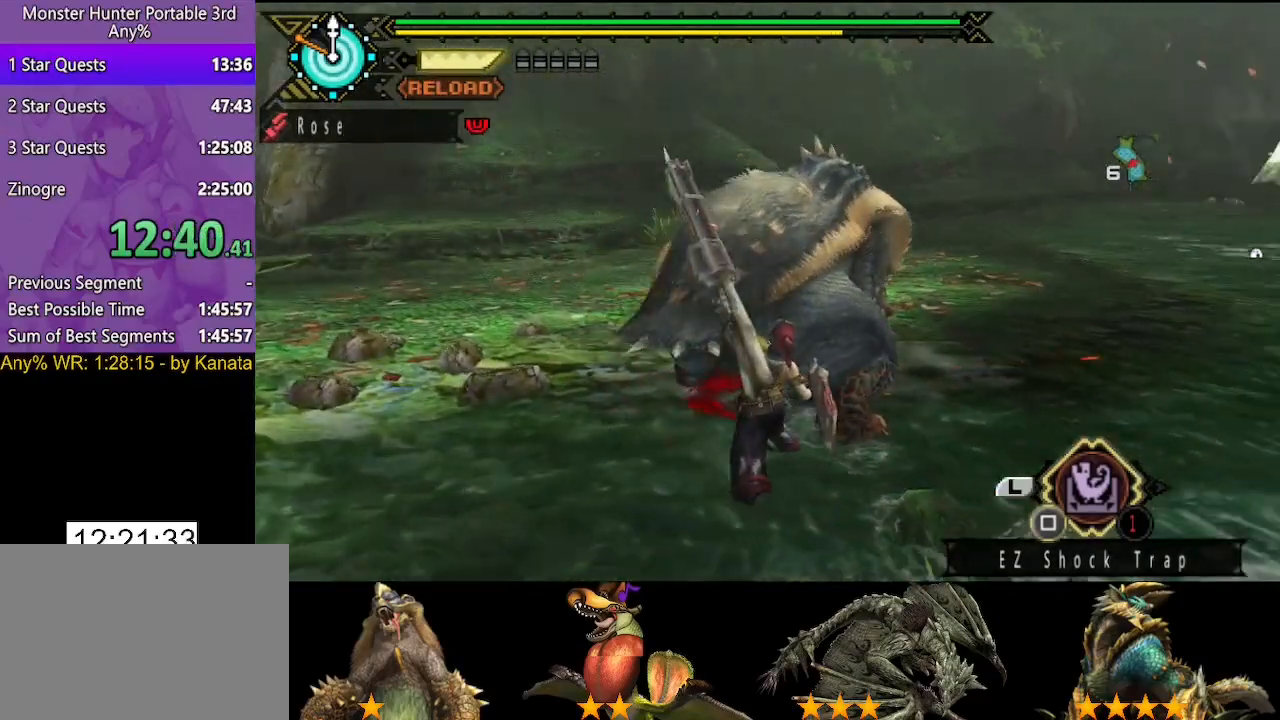
{"dt_ms": 500, "buttons": ["TRIANGLE"], "left_stick": "center", "right_stick": "center", "button_events": [[67, "TRIANGLE", "up"], [167, "TRIANGLE", "down"], [233, "TRIANGLE", "up"], [300, "TRIANGLE", "down"], [400, "TRIANGLE", "up"], [500, "TRIANGLE", "down"]]}
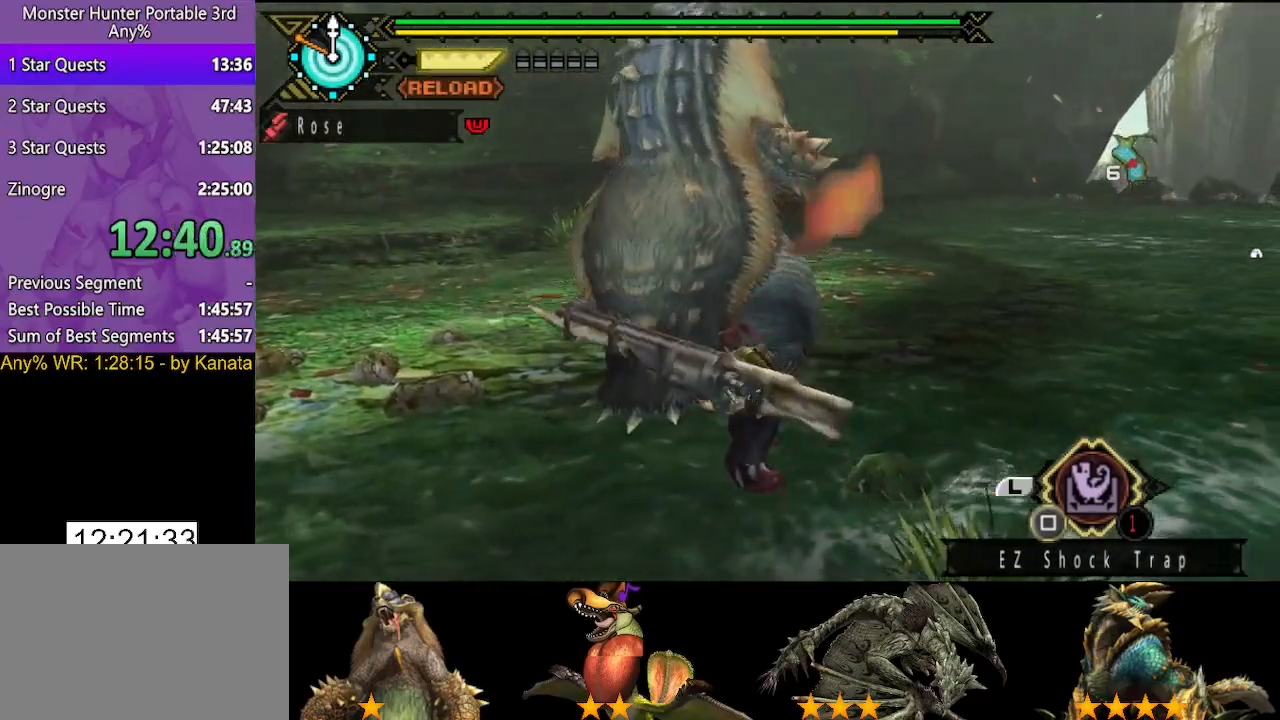
{"dt_ms": 500, "buttons": ["CIRCLE", "TRIANGLE"], "left_stick": "center", "right_stick": "center", "button_events": [[67, "TRIANGLE", "up"], [150, "CIRCLE", "down"], [150, "TRIANGLE", "down"], [217, "TRIANGLE", "up"], [283, "TRIANGLE", "down"], [383, "CIRCLE", "up"], [383, "DPAD_RIGHT", "down"], [383, "TRIANGLE", "up"], [450, "CIRCLE", "down"], [450, "DPAD_RIGHT", "up"], [450, "TRIANGLE", "down"]]}
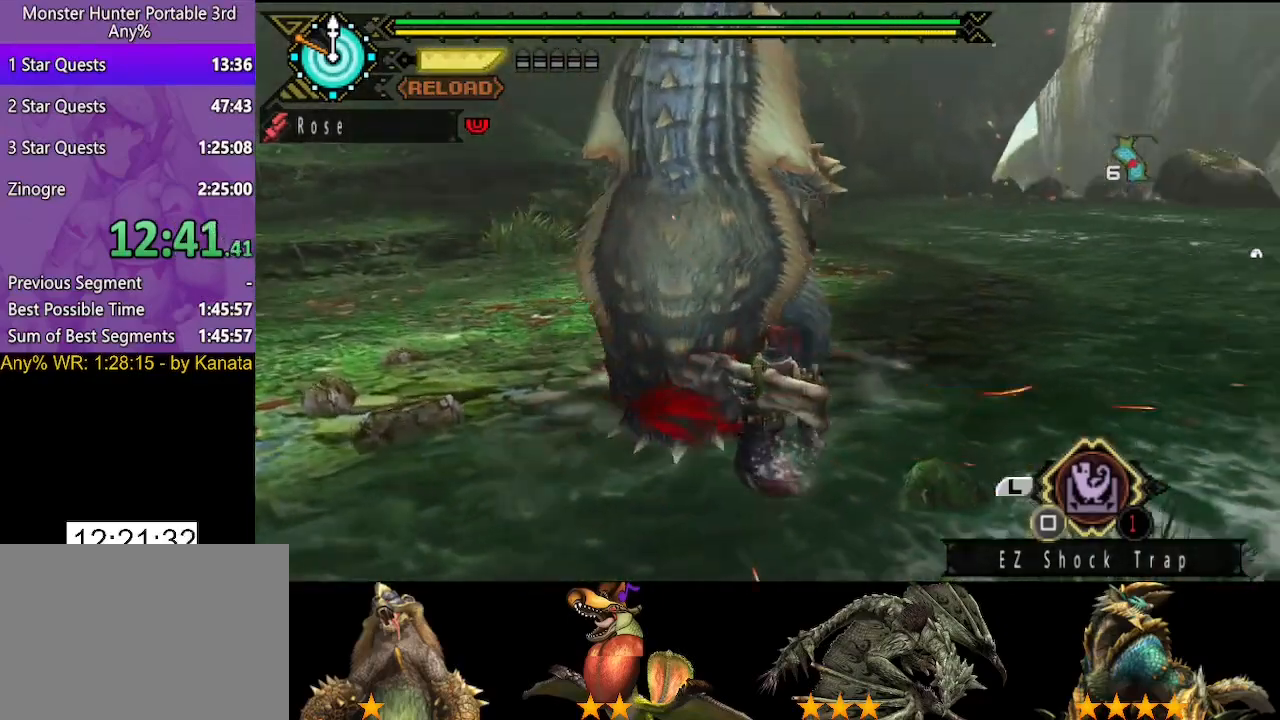
{"dt_ms": 500, "buttons": [], "left_stick": "left", "right_stick": "center", "button_events": [[17, "TRIANGLE", "up"], [50, "CIRCLE", "up"], [117, "CIRCLE", "down"], [117, "TRIANGLE", "down"], [183, "CIRCLE", "up"], [183, "TRIANGLE", "up"], [250, "CIRCLE", "down"], [250, "TRIANGLE", "down"], [350, "TRIANGLE", "up"], [383, "CIRCLE", "up"]]}
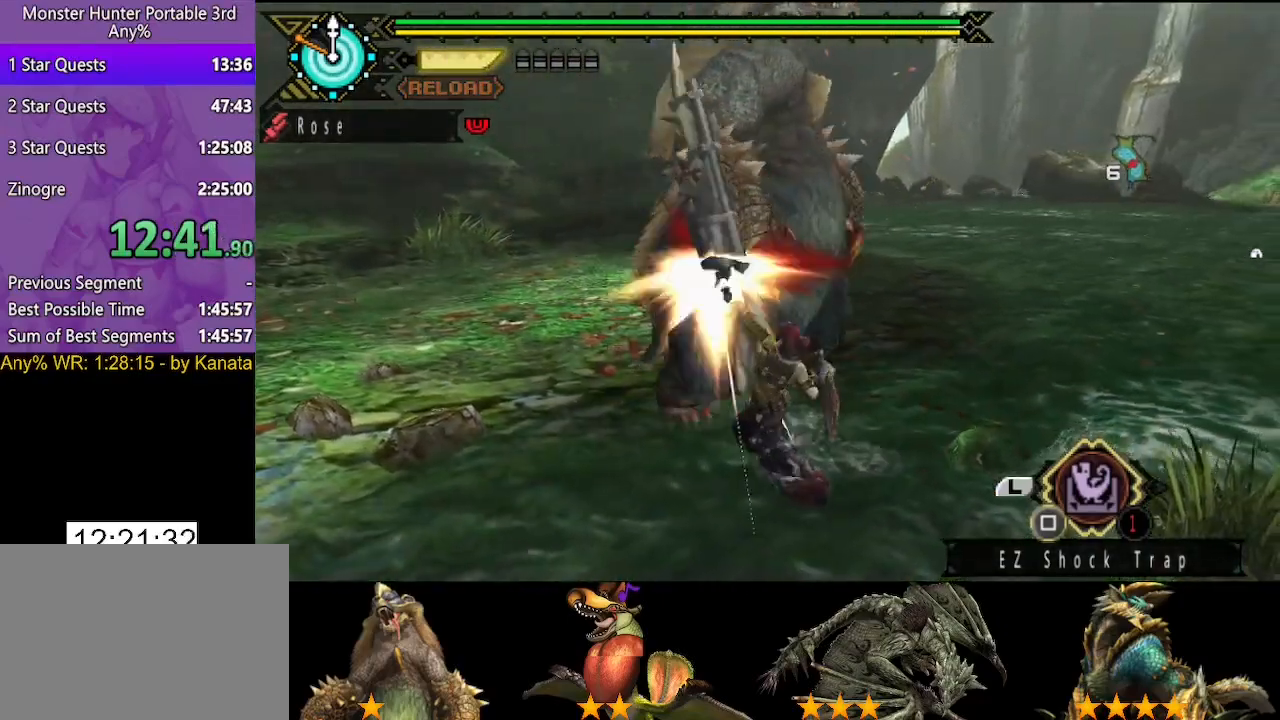
{"dt_ms": 1000, "buttons": [], "left_stick": "up", "right_stick": "center", "button_events": []}
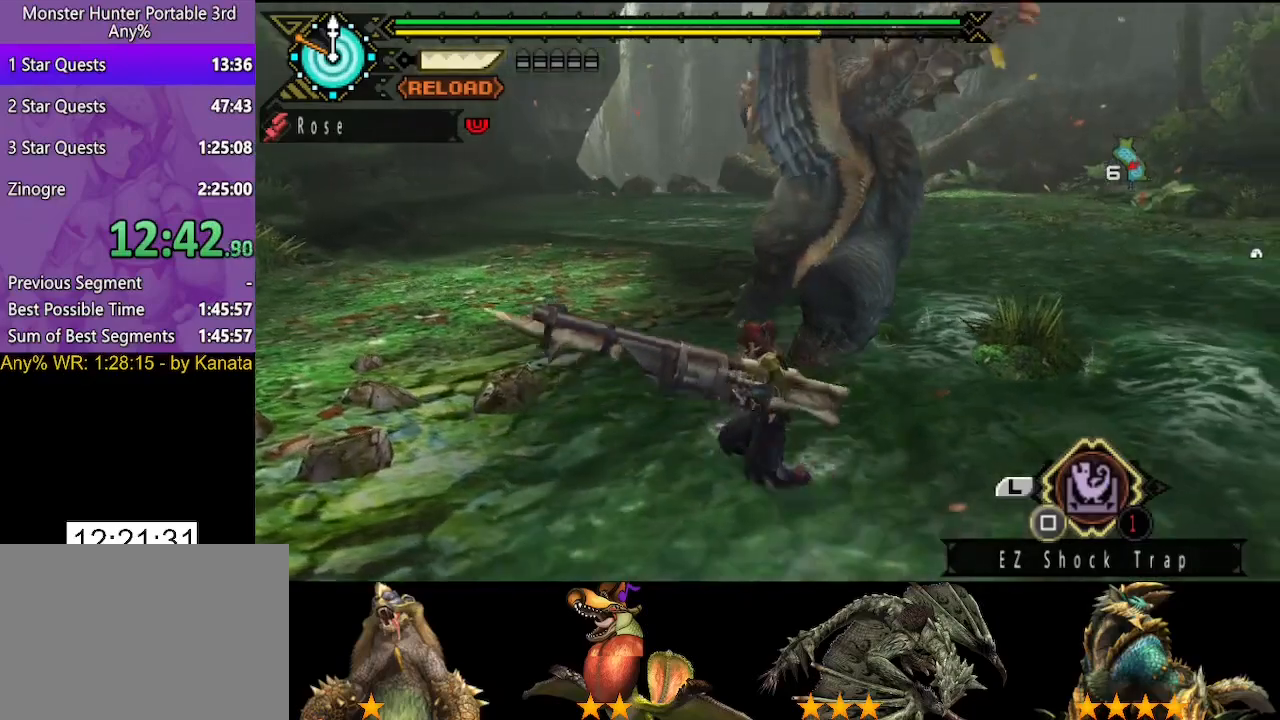
{"dt_ms": 500, "buttons": ["TRIANGLE"], "left_stick": "center", "right_stick": "center", "button_events": [[33, "TRIANGLE", "down"], [100, "TRIANGLE", "up"], [200, "TRIANGLE", "down"], [267, "DPAD_RIGHT", "down"], [267, "TRIANGLE", "up"], [333, "TRIANGLE", "down"], [367, "DPAD_RIGHT", "up"], [433, "TRIANGLE", "up"], [500, "TRIANGLE", "down"]]}
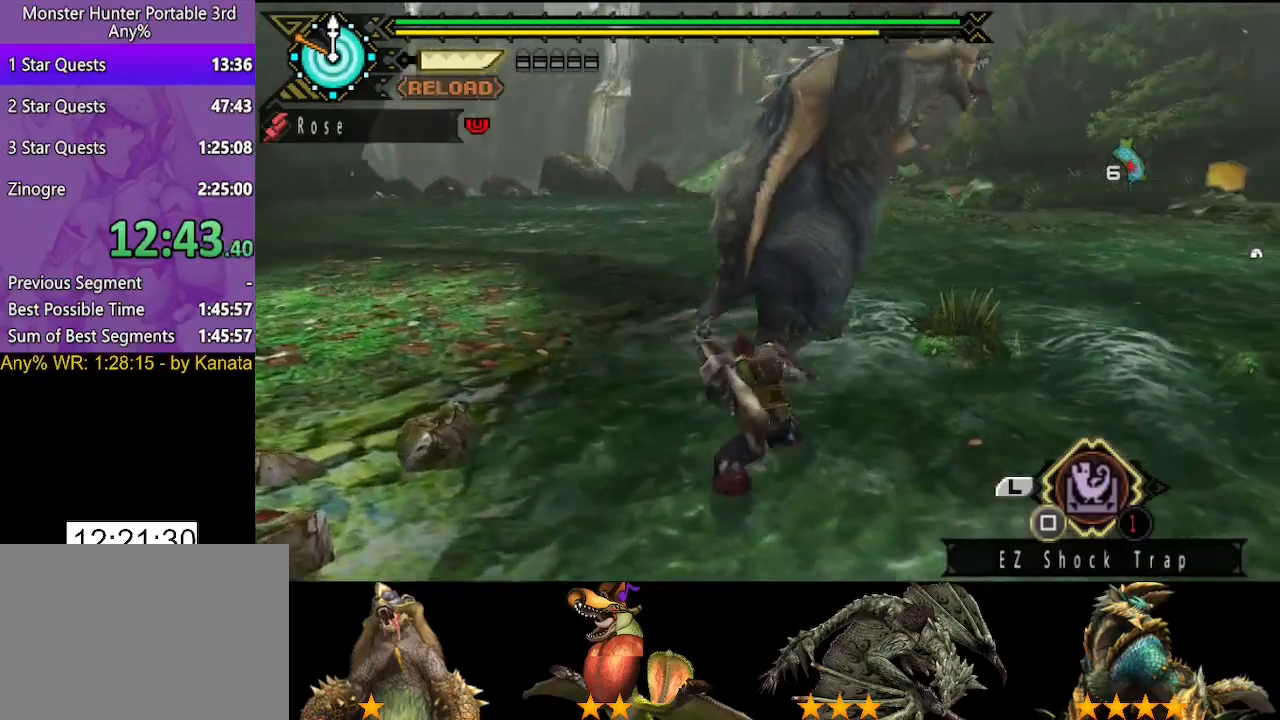
{"dt_ms": 500, "buttons": ["TRIANGLE"], "left_stick": "center", "right_stick": "center", "button_events": [[67, "TRIANGLE", "up"], [167, "TRIANGLE", "down"], [233, "TRIANGLE", "up"], [317, "TRIANGLE", "down"], [383, "TRIANGLE", "up"], [450, "TRIANGLE", "down"]]}
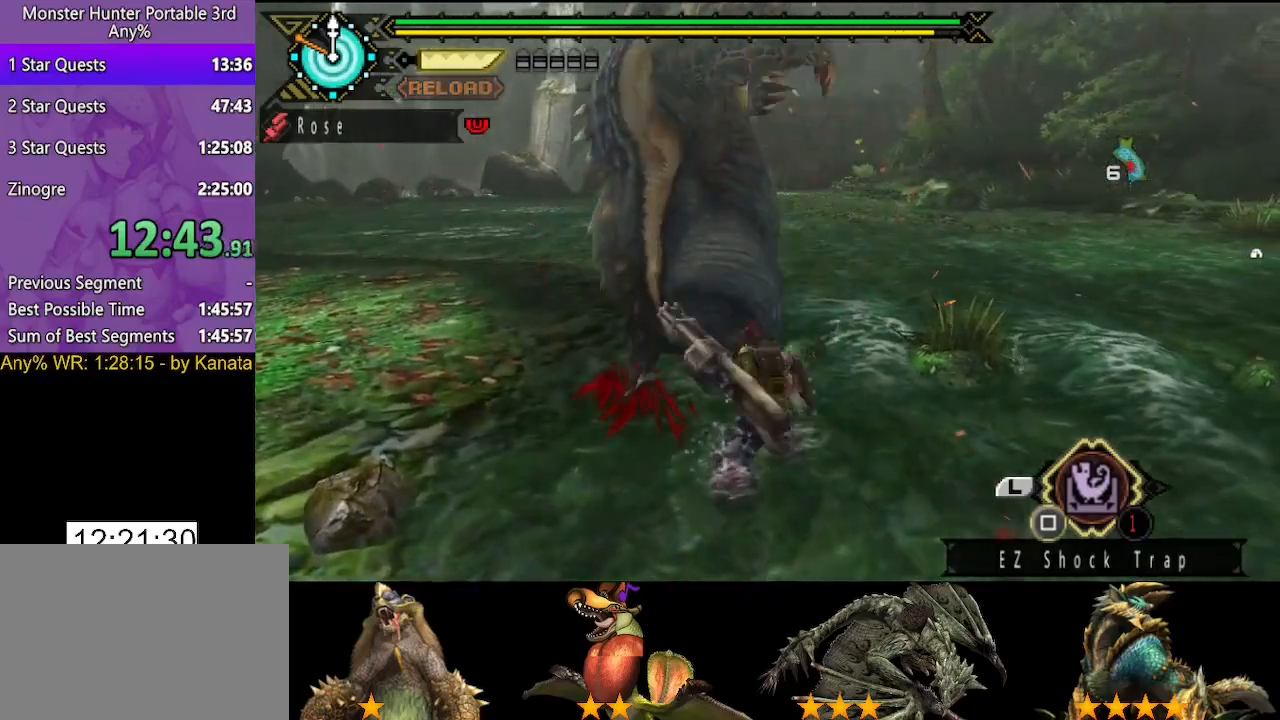
{"dt_ms": 500, "buttons": ["CIRCLE", "TRIANGLE"], "left_stick": "center", "right_stick": "center", "button_events": [[50, "TRIANGLE", "up"], [150, "TRIANGLE", "down"], [283, "TRIANGLE", "up"], [350, "CIRCLE", "down"], [350, "TRIANGLE", "down"]]}
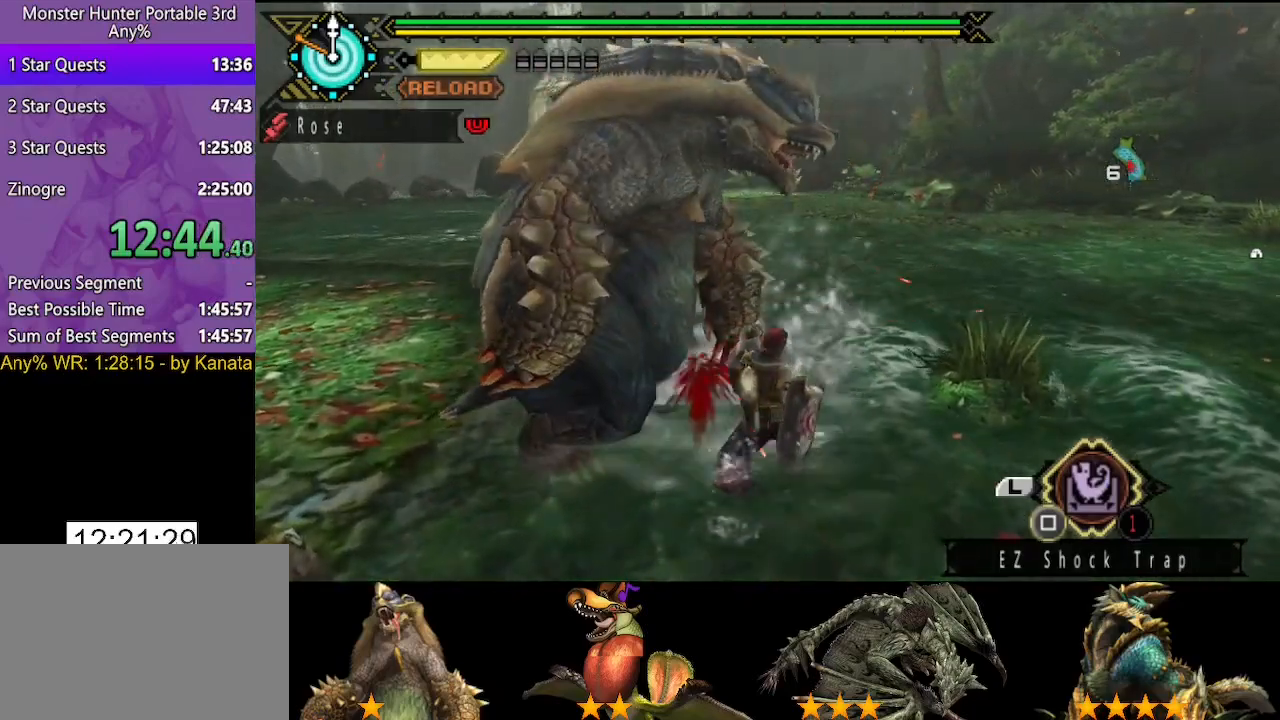
{"dt_ms": 500, "buttons": [], "left_stick": "down-left", "right_stick": "center", "button_events": [[50, "TRIANGLE", "up"], [117, "TRIANGLE", "down"], [217, "CIRCLE", "up"], [217, "TRIANGLE", "up"], [283, "CIRCLE", "down"], [283, "TRIANGLE", "down"], [383, "TRIANGLE", "up"], [417, "CIRCLE", "up"]]}
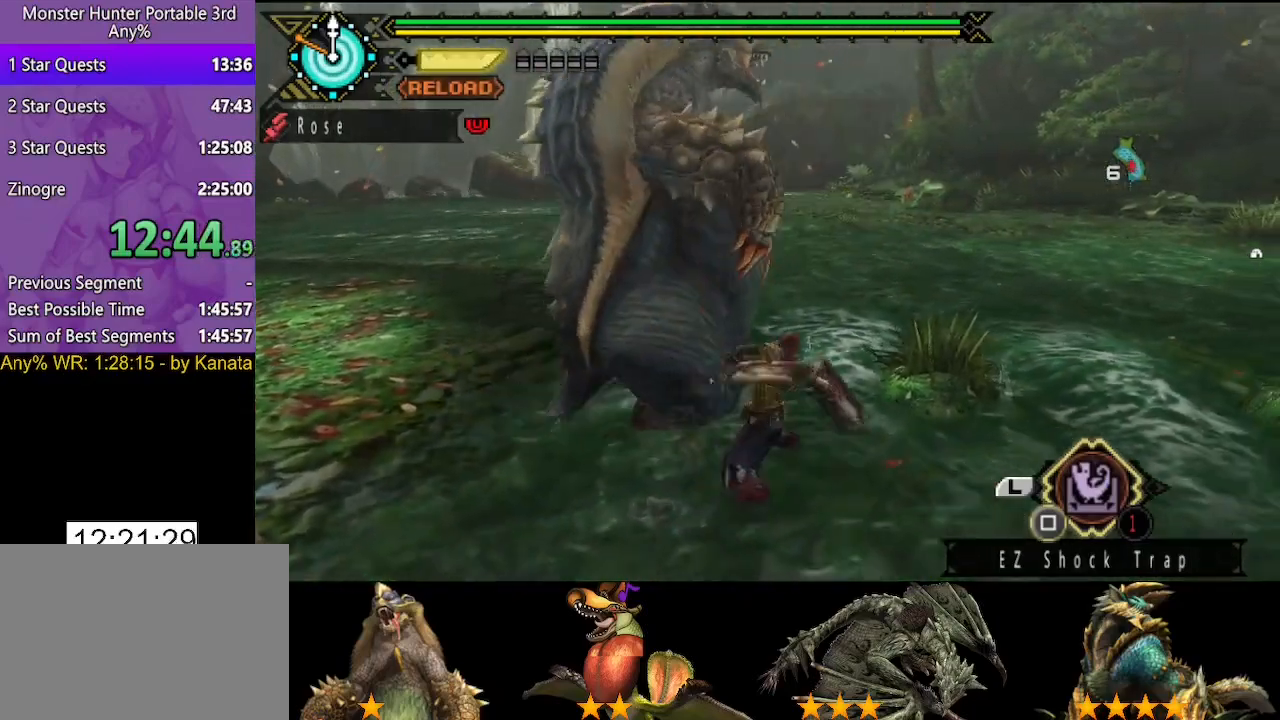
{"dt_ms": 500, "buttons": [], "left_stick": "down-left", "right_stick": "center", "button_events": []}
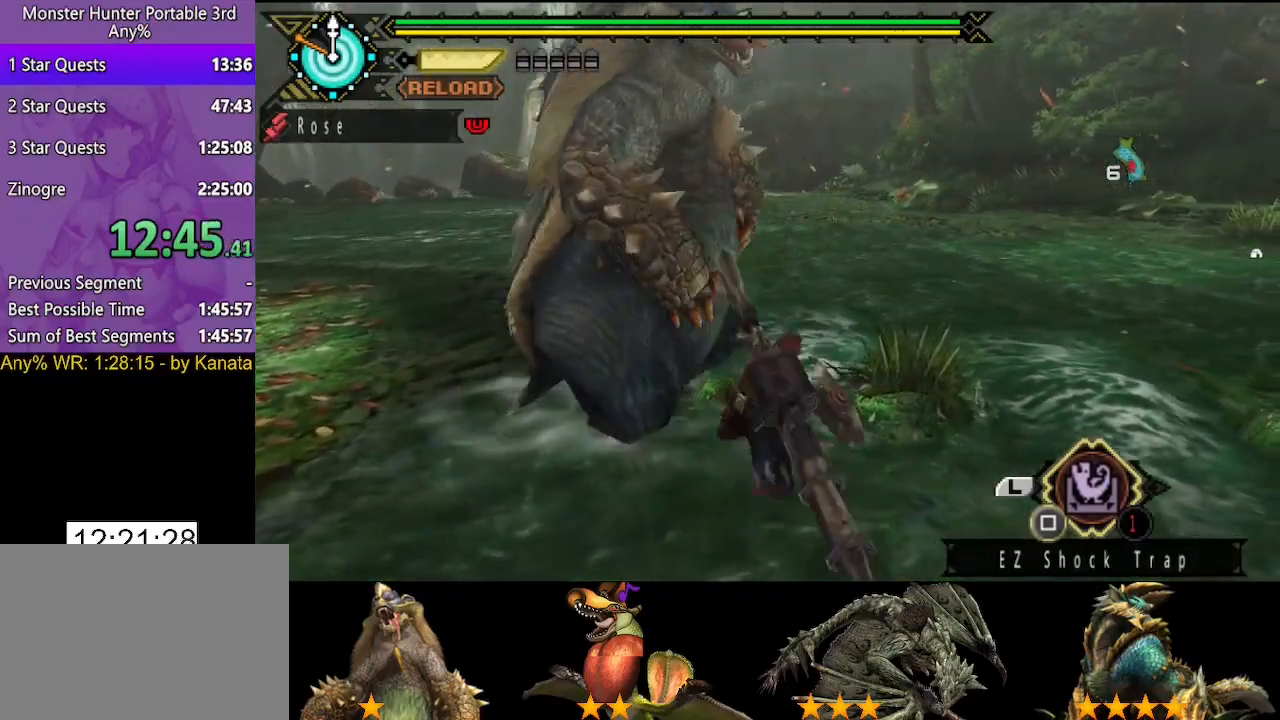
{"dt_ms": 500, "buttons": [], "left_stick": "down-left", "right_stick": "center", "button_events": []}